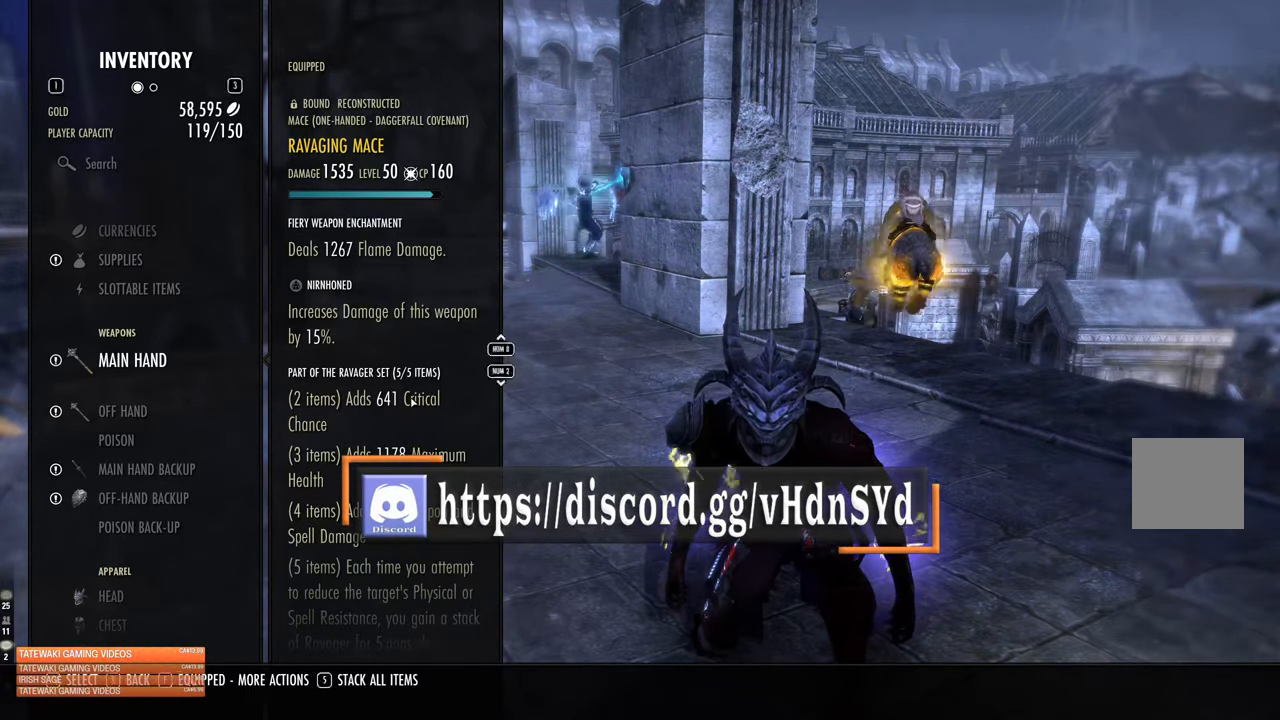
Gameplay with a controller (Xbox layout); each line is a JSON object with the inputs held at the frame after it. "events" lists button and stick changes between this image and that frame as [ms after this image, input, new state], when the widget could be followed in between.
{"buttons": [], "left_stick": "down-left", "right_stick": "center", "events": [[100, "SELECT", "down"], [200, "SELECT", "up"], [466, "left_stick", "down-left"]]}
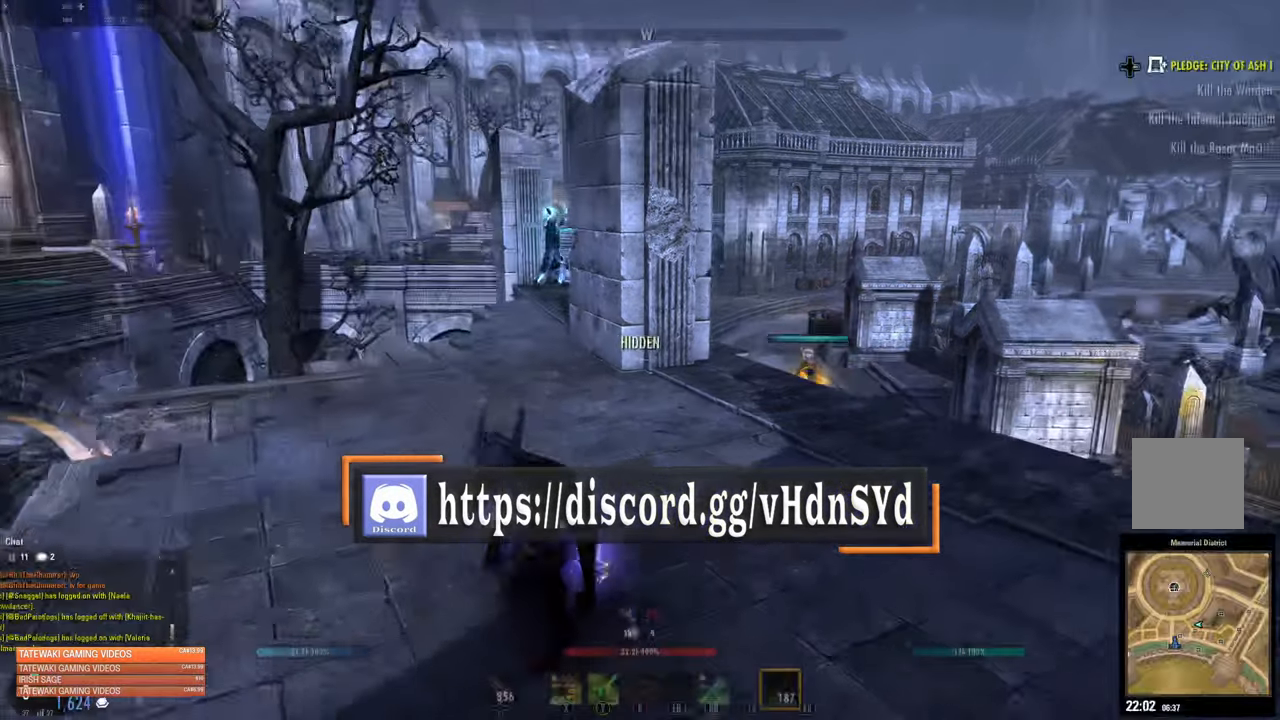
{"buttons": [], "left_stick": "up", "right_stick": "center", "events": [[150, "left_stick", "left"], [266, "left_stick", "up"], [400, "R3", "down"], [400, "right_stick", "down-left"], [483, "R3", "up"], [483, "right_stick", "center"]]}
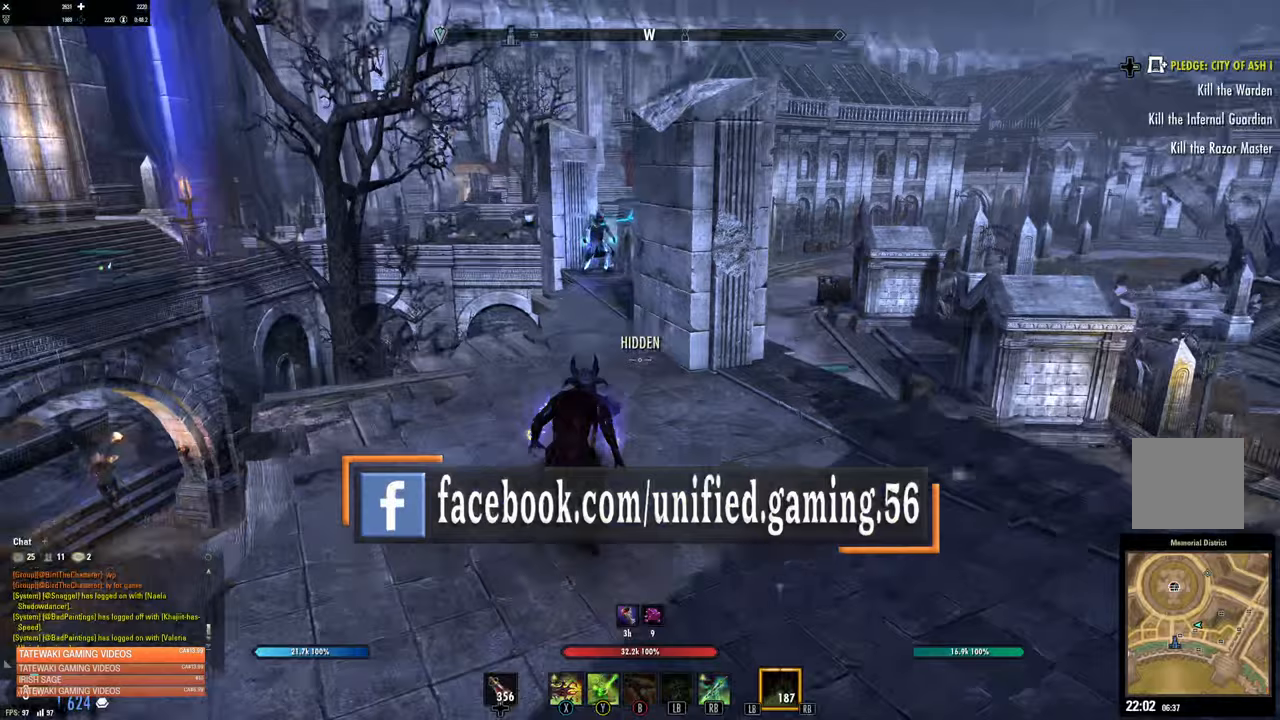
{"buttons": [], "left_stick": "down-left", "right_stick": "center", "events": [[33, "right_stick", "up"], [100, "right_stick", "center"], [450, "left_stick", "down-left"]]}
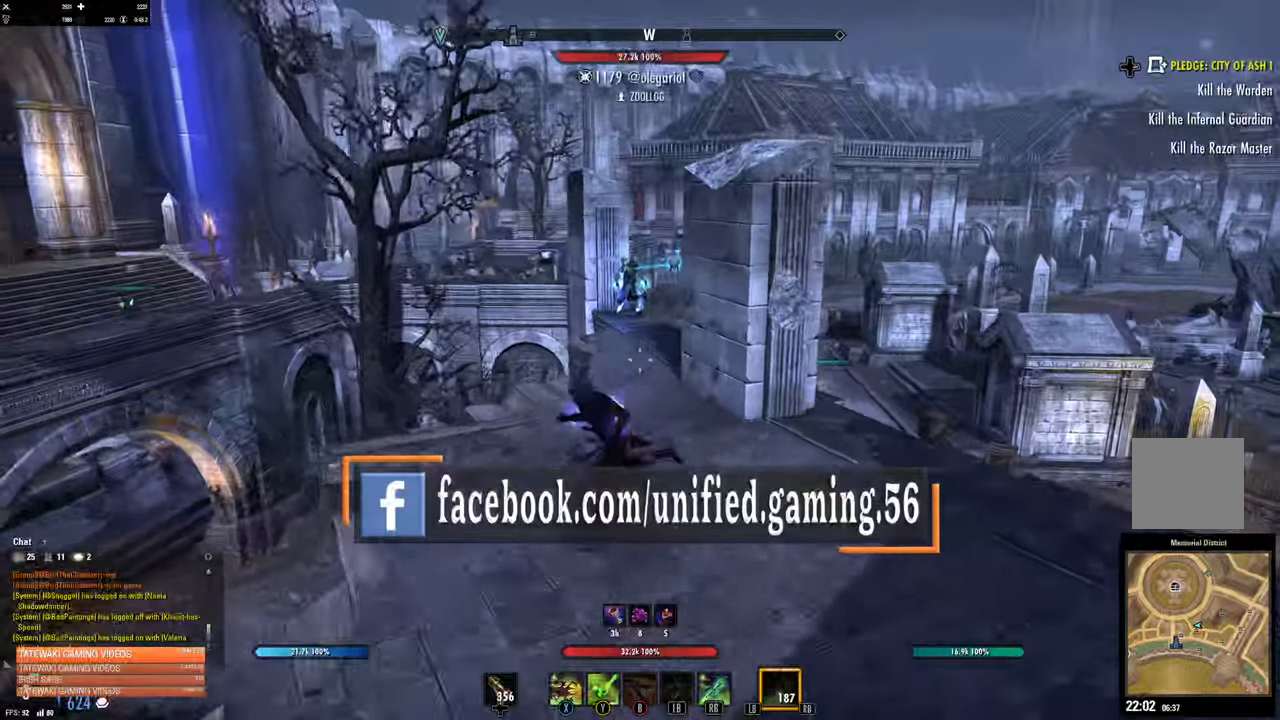
{"buttons": [], "left_stick": "down-right", "right_stick": "center", "events": [[267, "left_stick", "down"], [383, "left_stick", "down-right"]]}
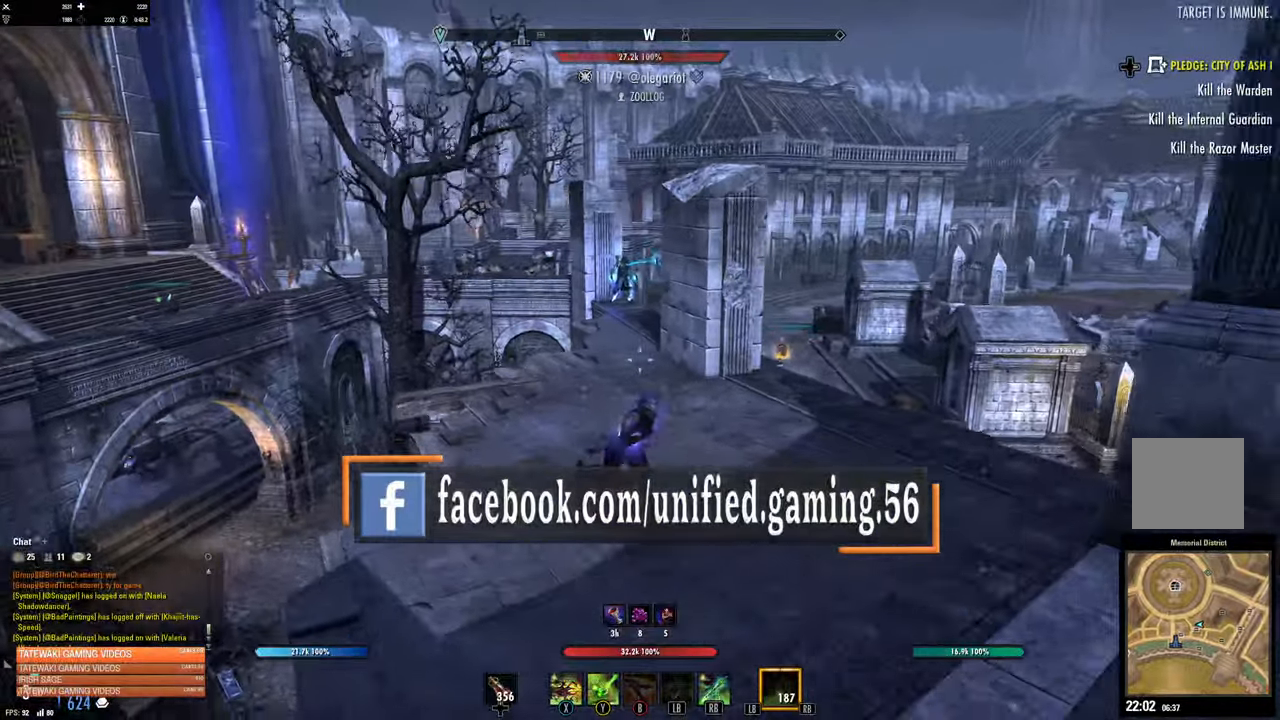
{"buttons": [], "left_stick": "up-left", "right_stick": "center"}
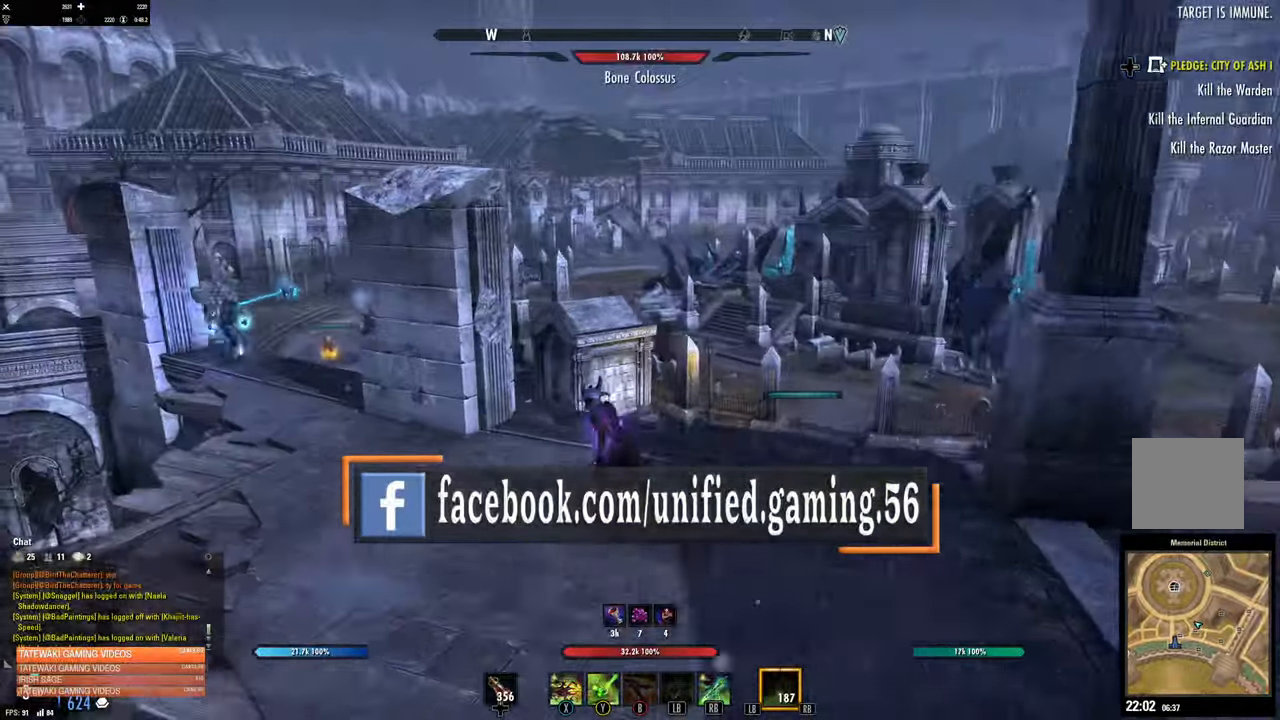
{"buttons": [], "left_stick": "down", "right_stick": "right", "events": [[233, "right_stick", "right"], [250, "left_stick", "down"]]}
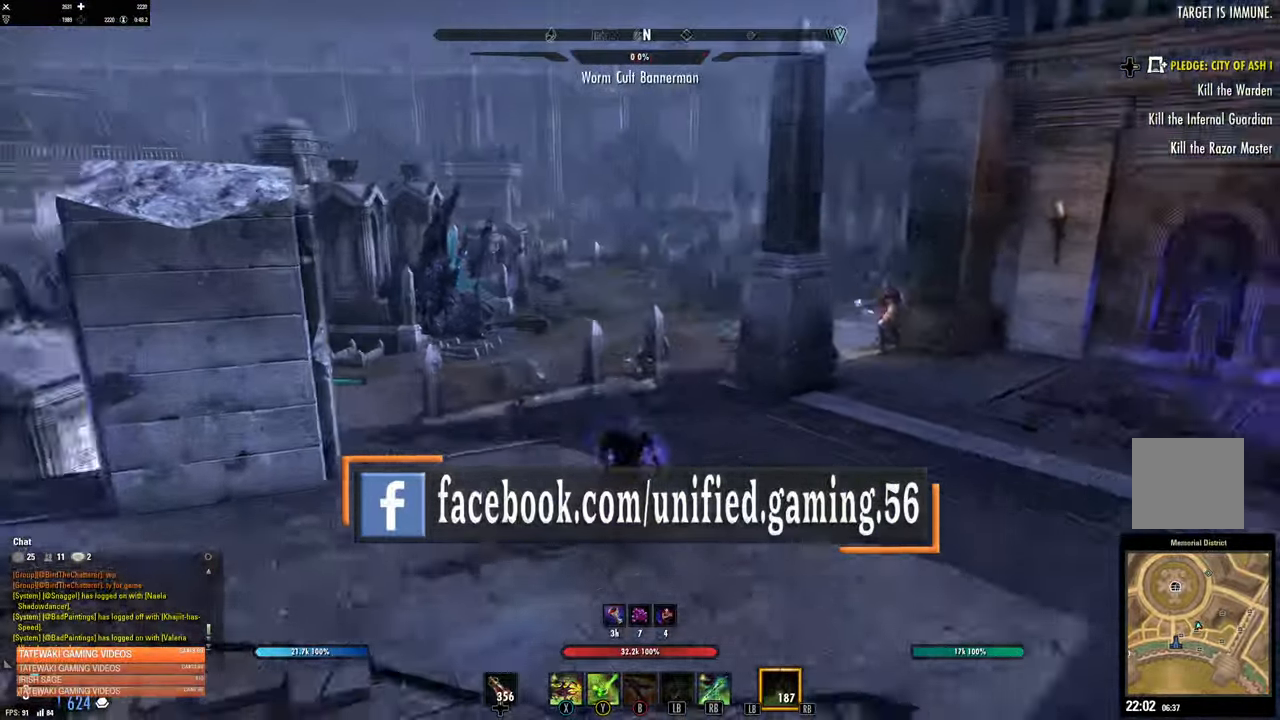
{"buttons": [], "left_stick": "up-right", "right_stick": "center", "events": [[17, "left_stick", "right"], [17, "right_stick", "center"], [200, "left_stick", "up-right"]]}
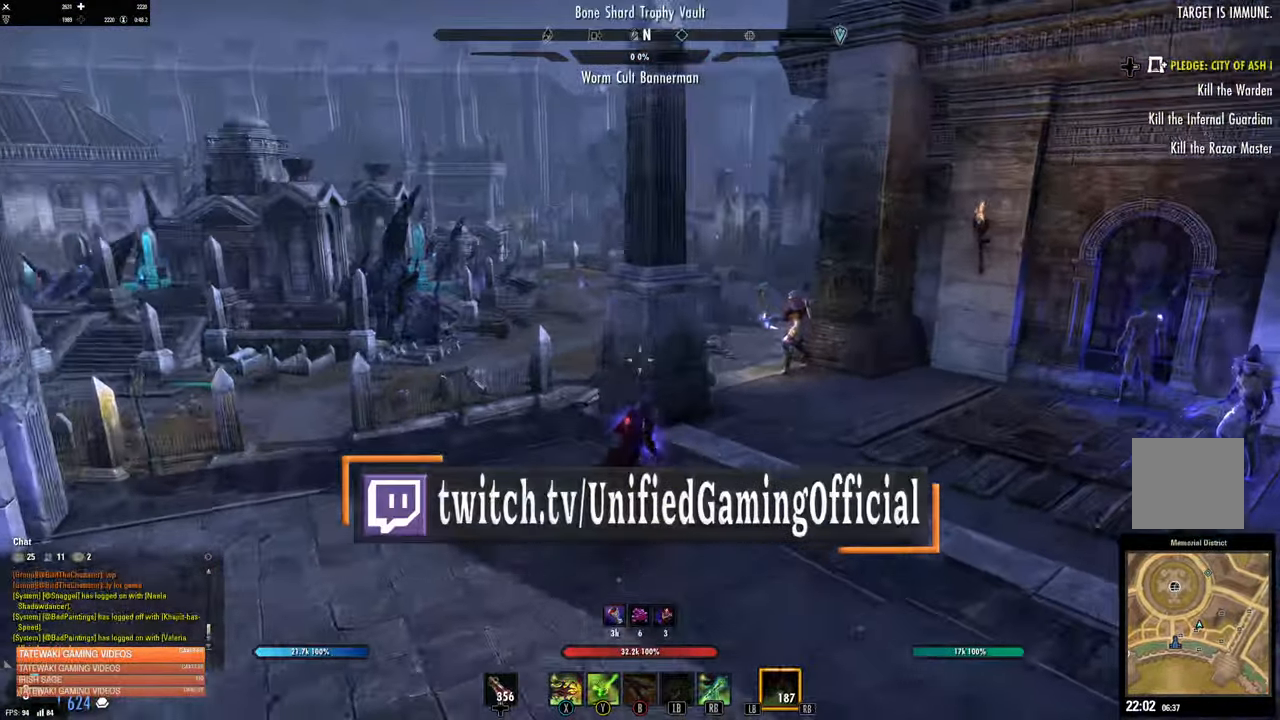
{"buttons": [], "left_stick": "down", "right_stick": "center"}
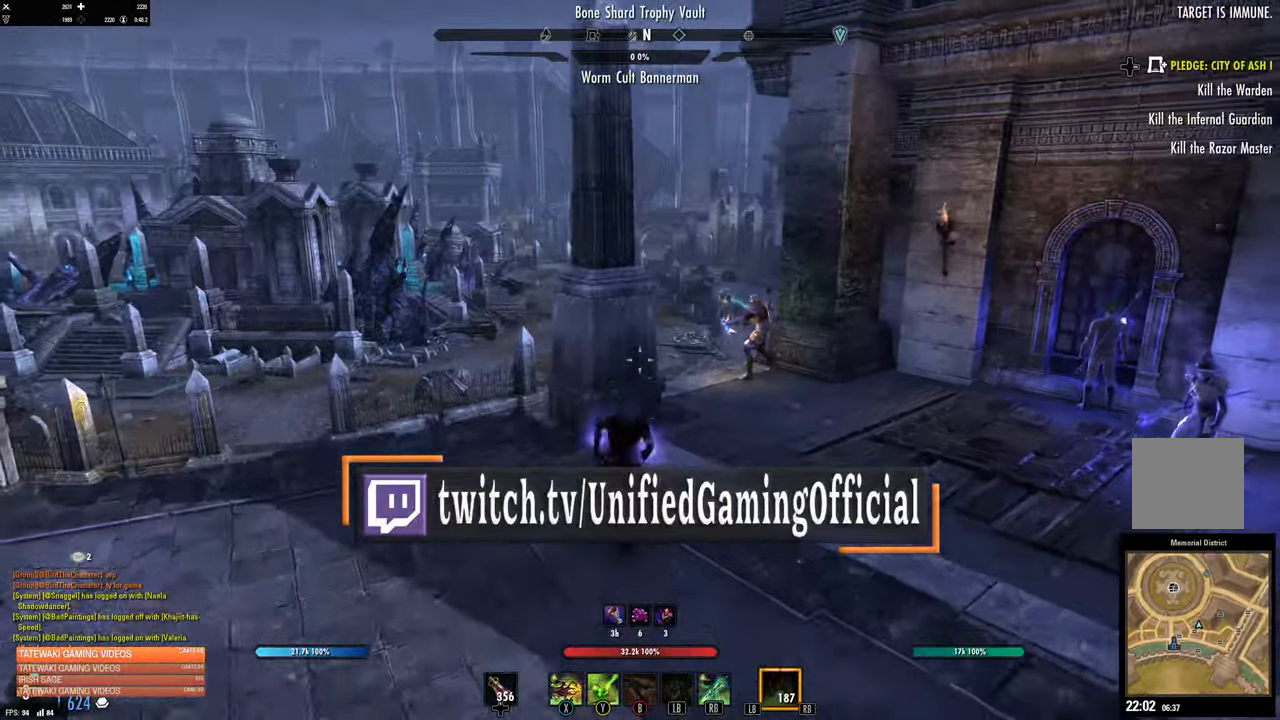
{"buttons": [], "left_stick": "left", "right_stick": "right", "events": [[133, "left_stick", "down-left"], [300, "left_stick", "left"], [367, "right_stick", "right"]]}
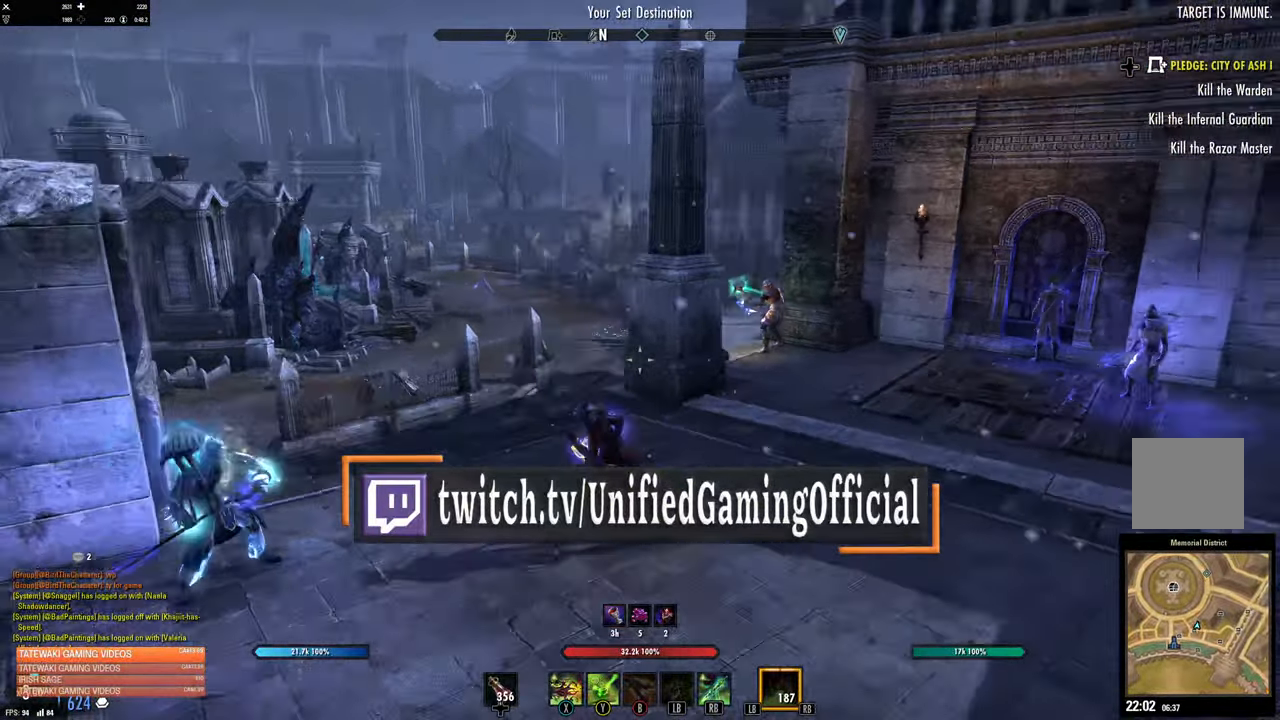
{"buttons": [], "left_stick": "up-left", "right_stick": "center", "events": [[50, "right_stick", "center"], [67, "left_stick", "up-left"]]}
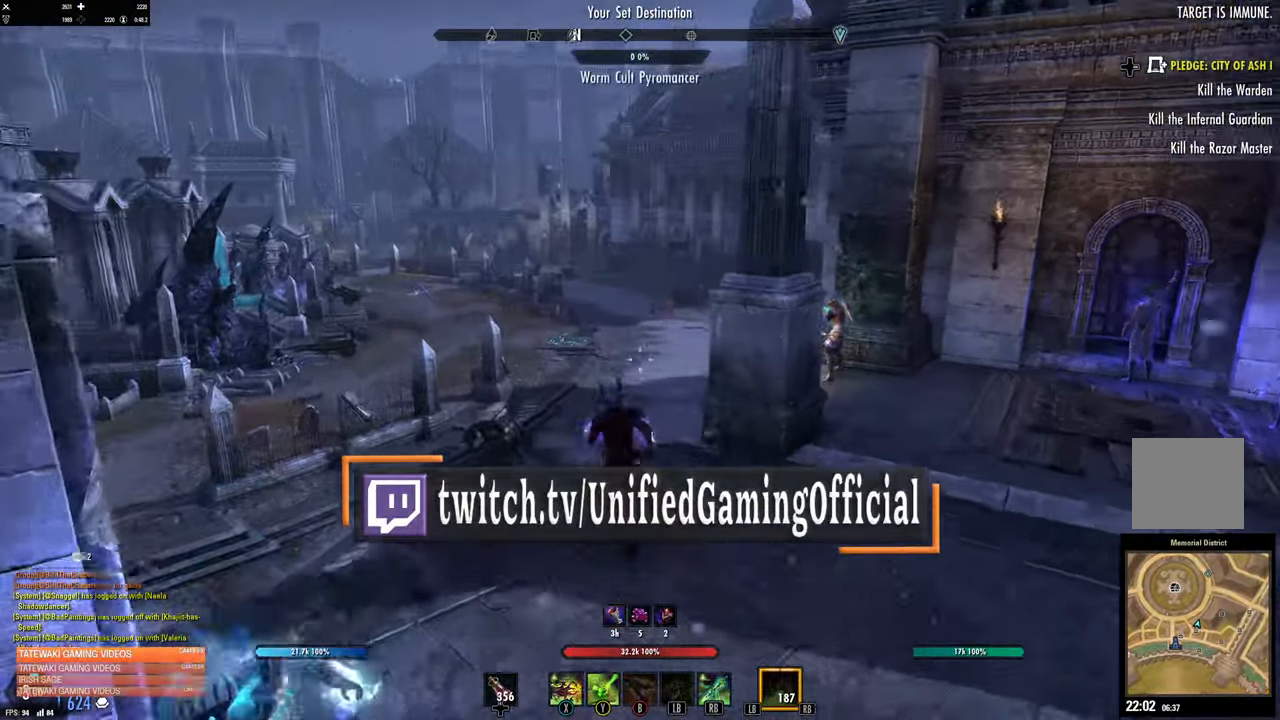
{"buttons": ["DPAD_LEFT"], "left_stick": "center", "right_stick": "center", "events": [[17, "left_stick", "up"], [183, "A", "down"], [300, "A", "up"], [400, "left_stick", "center"], [500, "DPAD_LEFT", "down"]]}
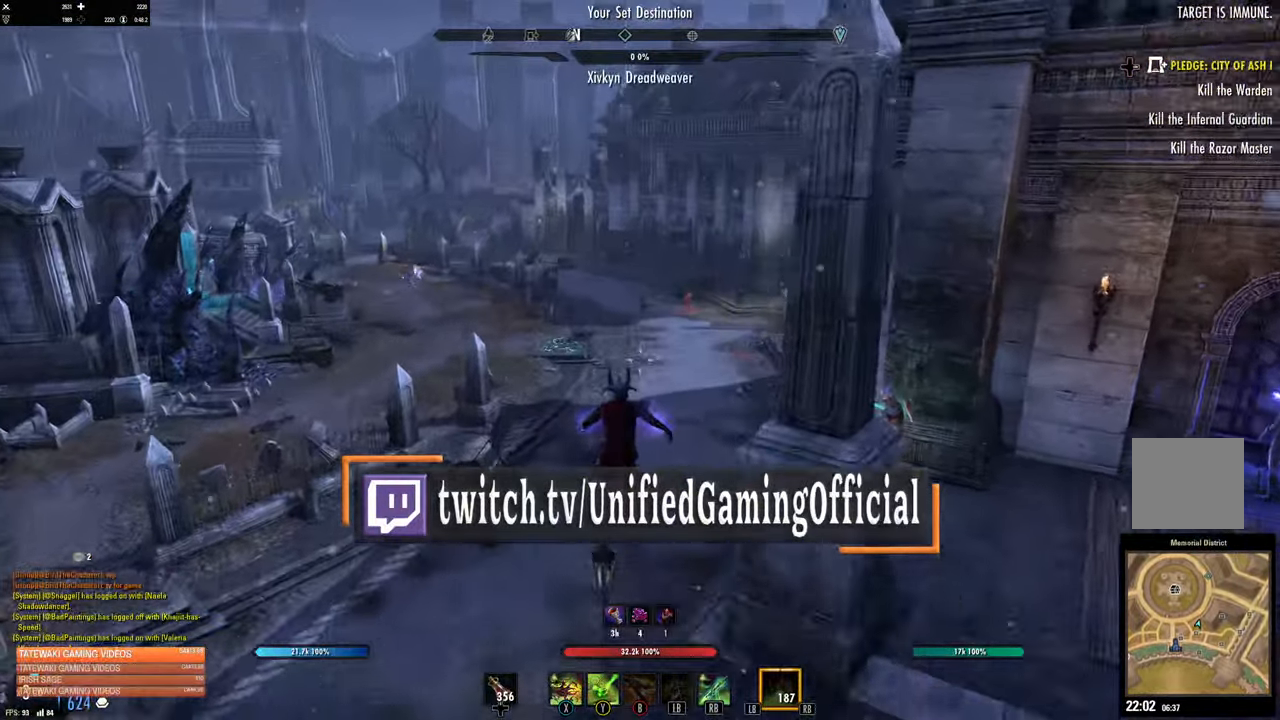
{"buttons": [], "left_stick": "center", "right_stick": "center", "events": [[67, "DPAD_LEFT", "up"], [317, "R1", "down"], [400, "R1", "up"]]}
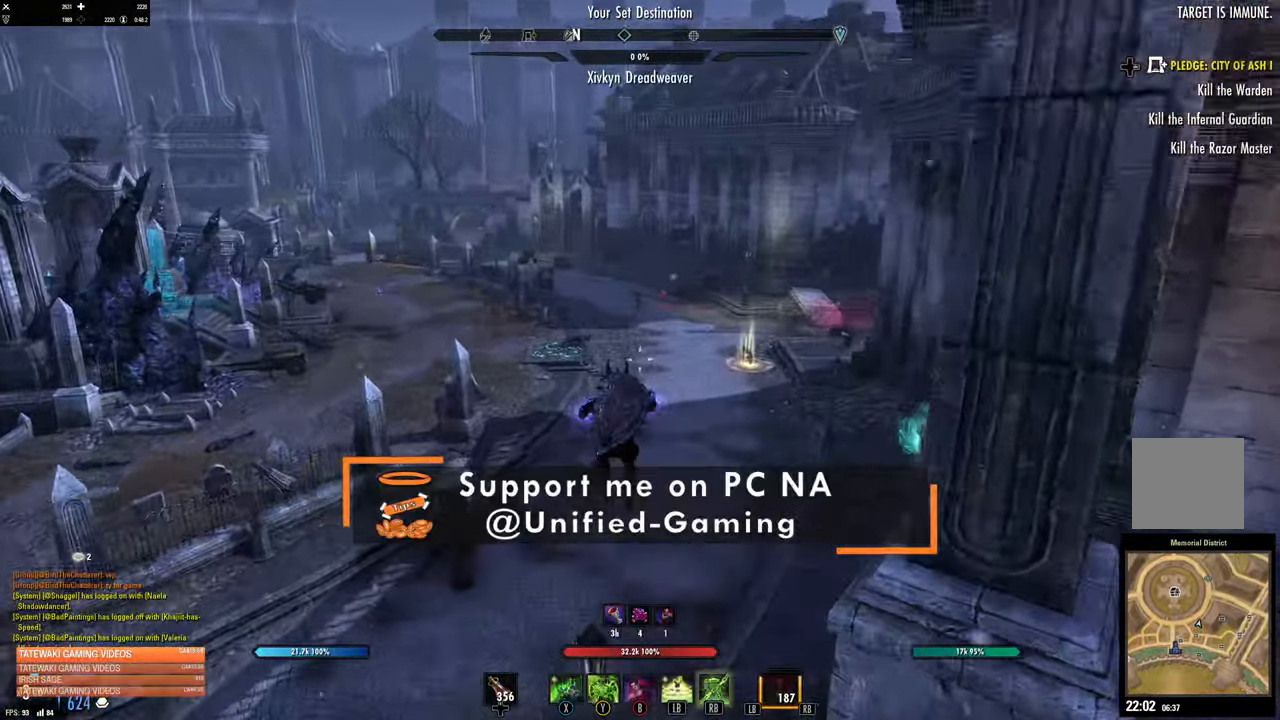
{"buttons": [], "left_stick": "up", "right_stick": "center", "events": [[84, "L2", "down"], [384, "left_stick", "up"], [400, "L2", "up"]]}
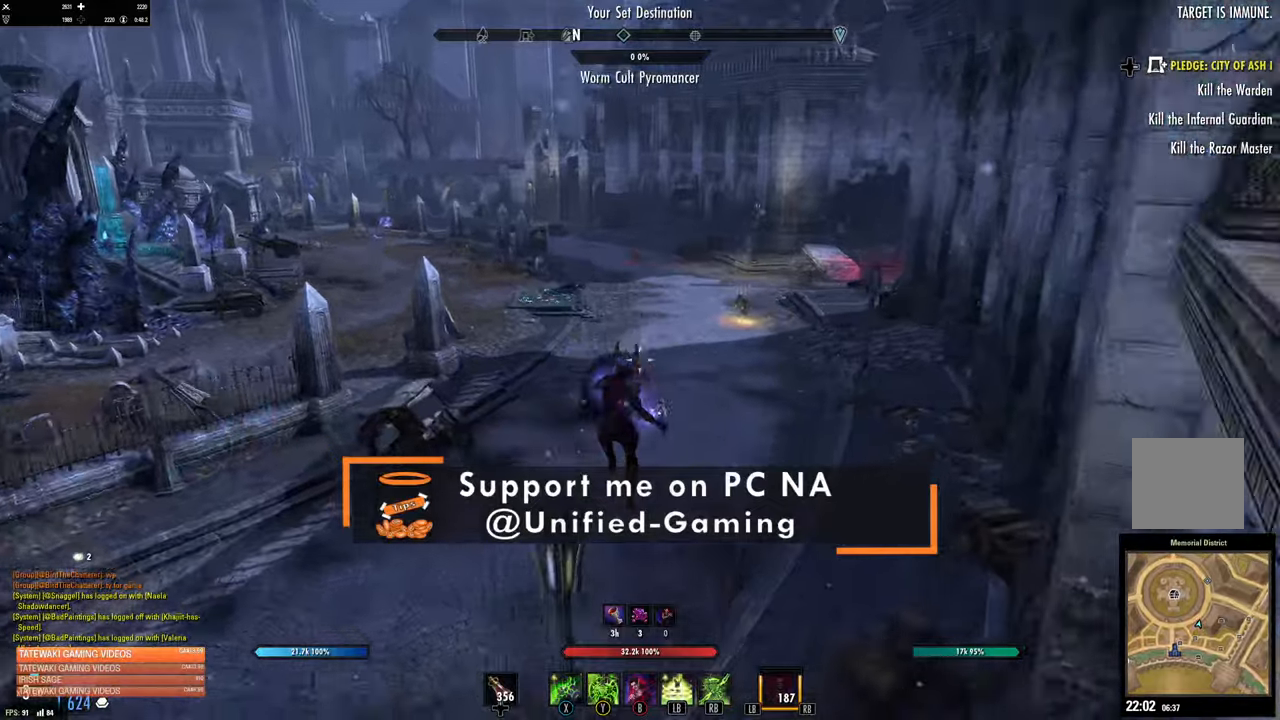
{"buttons": [], "left_stick": "up", "right_stick": "center", "events": [[134, "right_stick", "up-right"], [300, "right_stick", "center"]]}
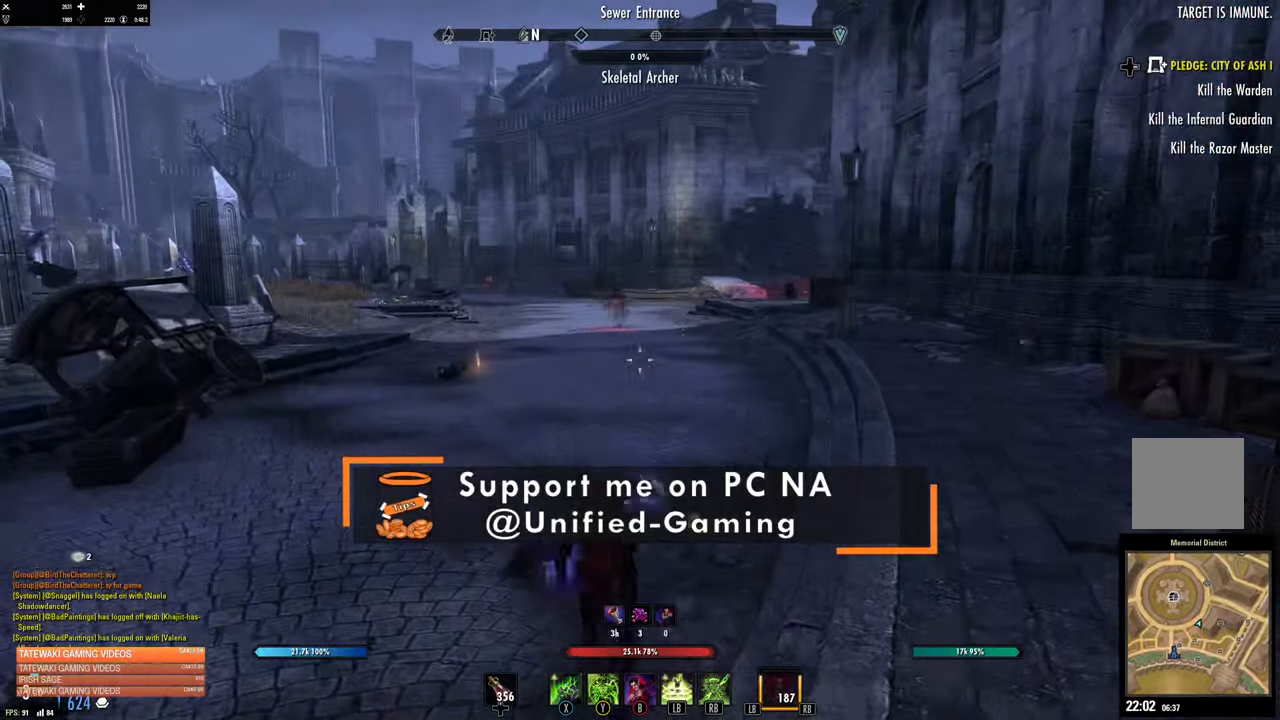
{"buttons": [], "left_stick": "up", "right_stick": "center", "events": []}
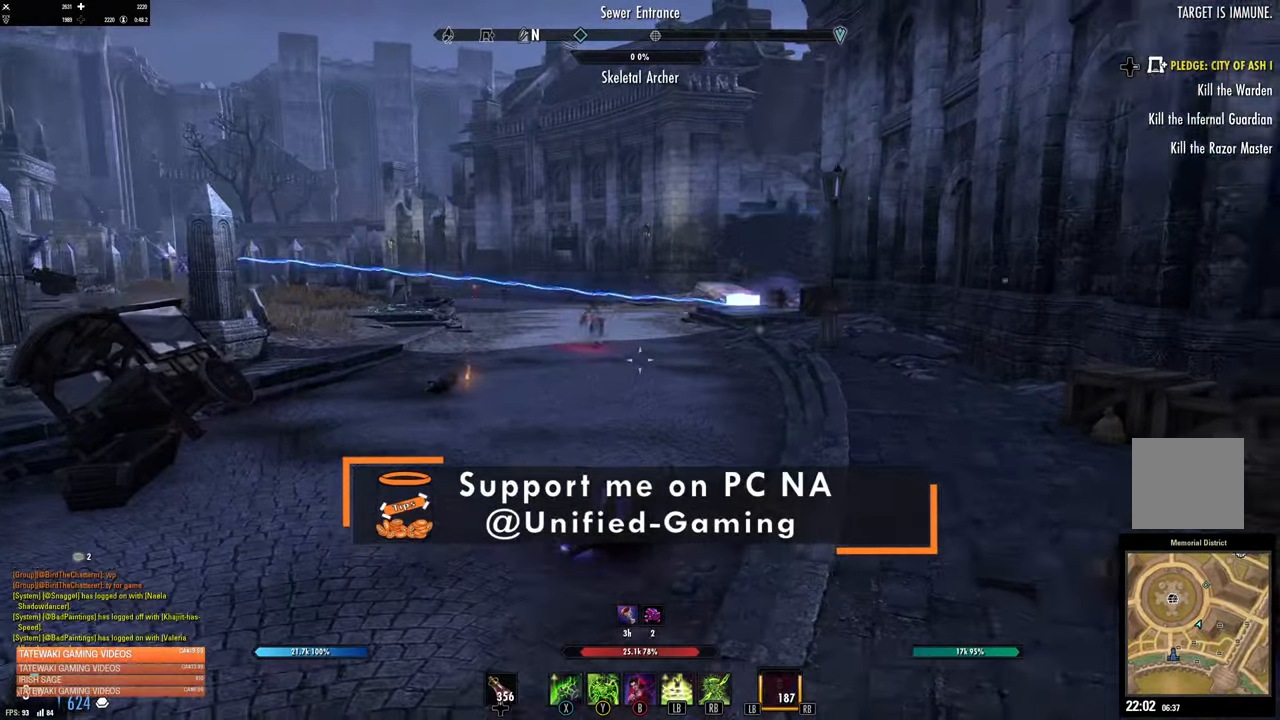
{"buttons": [], "left_stick": "up", "right_stick": "center", "events": [[117, "X", "down"], [200, "X", "up"]]}
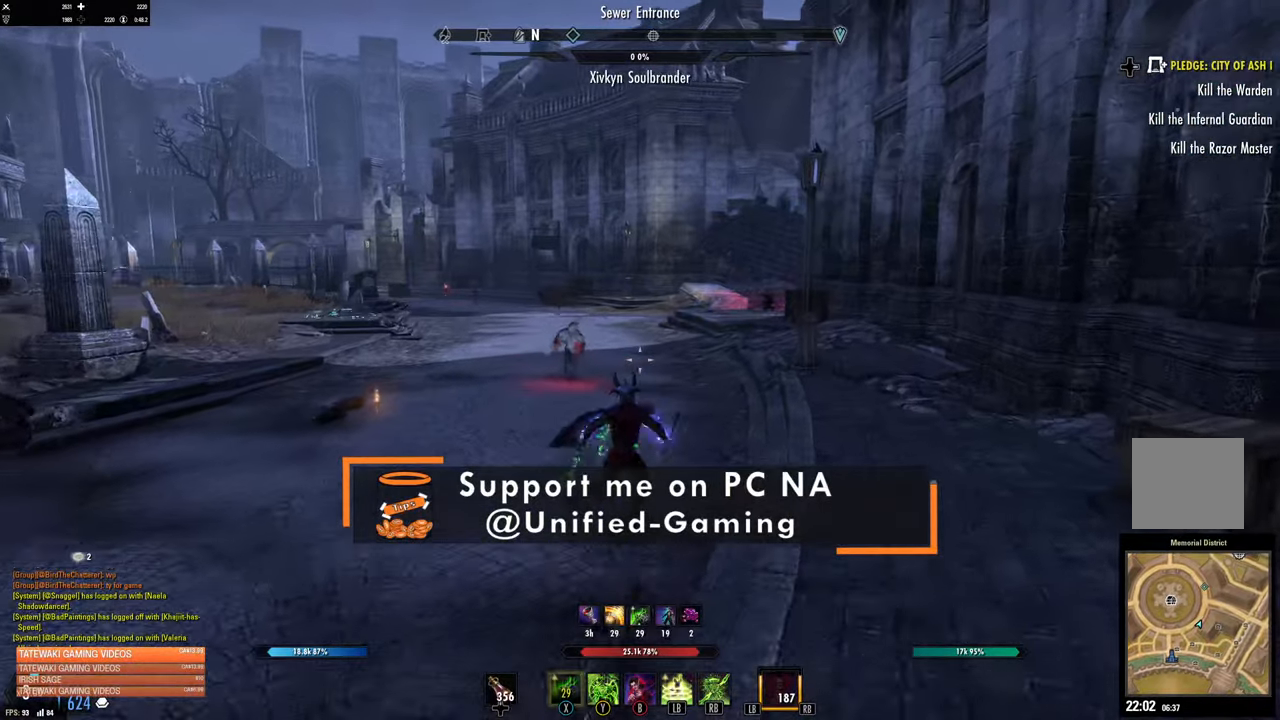
{"buttons": [], "left_stick": "up", "right_stick": "center", "events": []}
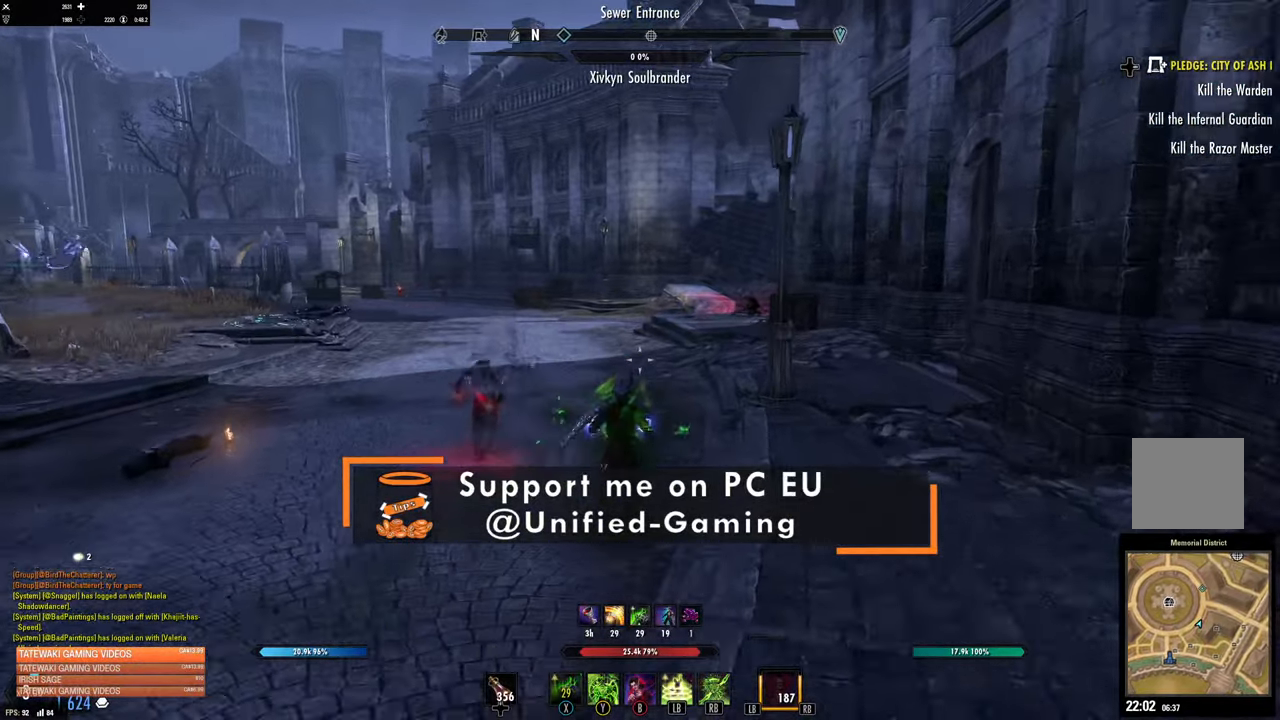
{"buttons": [], "left_stick": "up", "right_stick": "center", "events": [[150, "L1", "down"], [250, "L1", "up"]]}
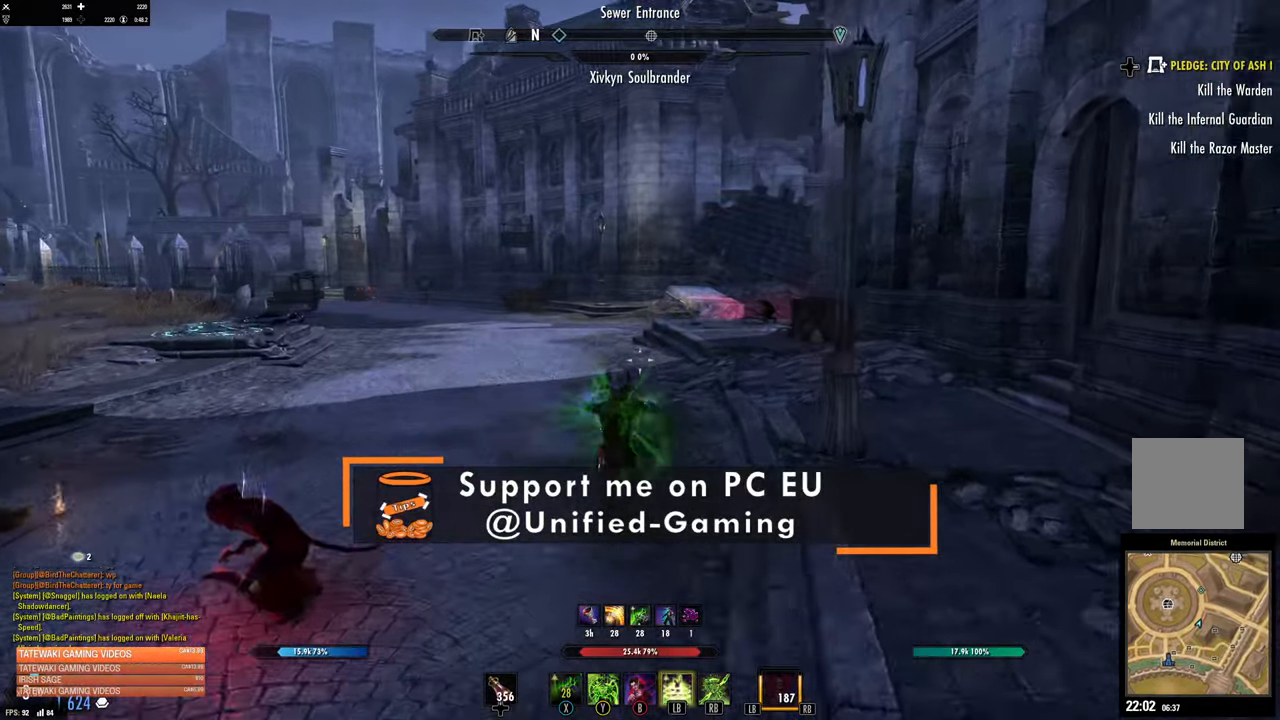
{"buttons": [], "left_stick": "up", "right_stick": "center", "events": []}
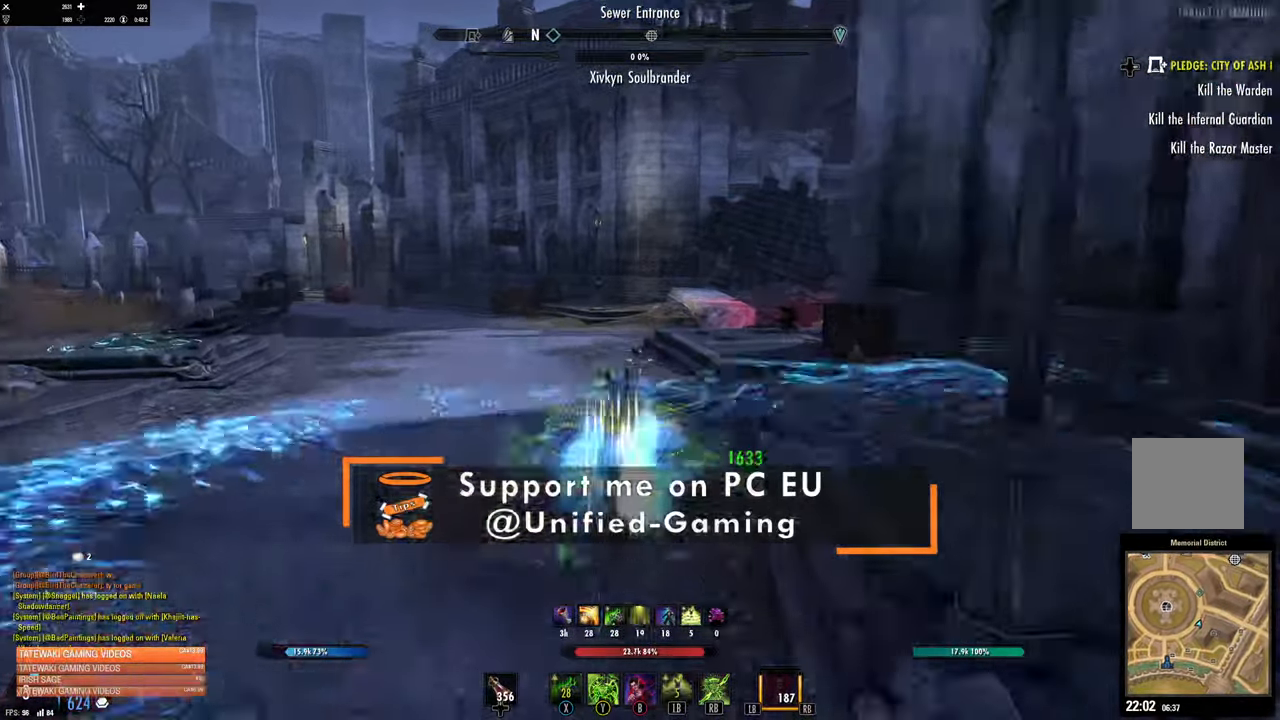
{"buttons": [], "left_stick": "center", "right_stick": "center", "events": [[34, "right_stick", "left"], [217, "right_stick", "center"], [500, "left_stick", "center"]]}
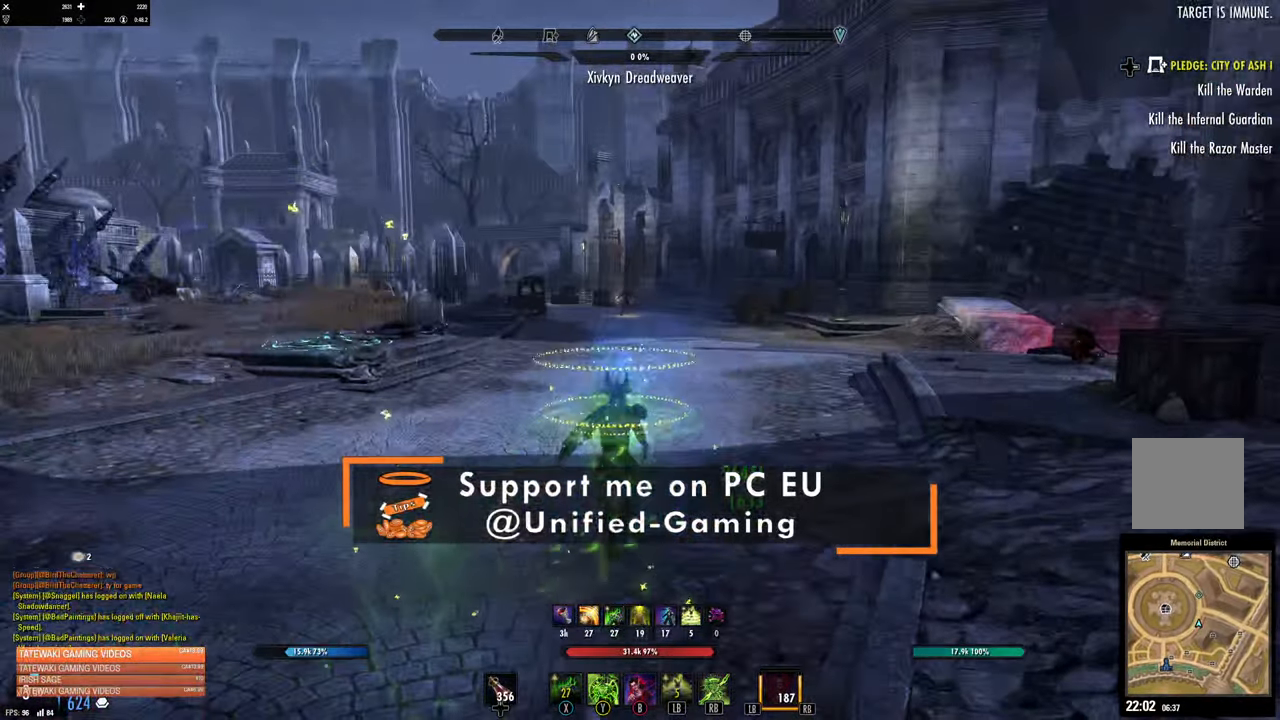
{"buttons": [], "left_stick": "center", "right_stick": "center", "events": []}
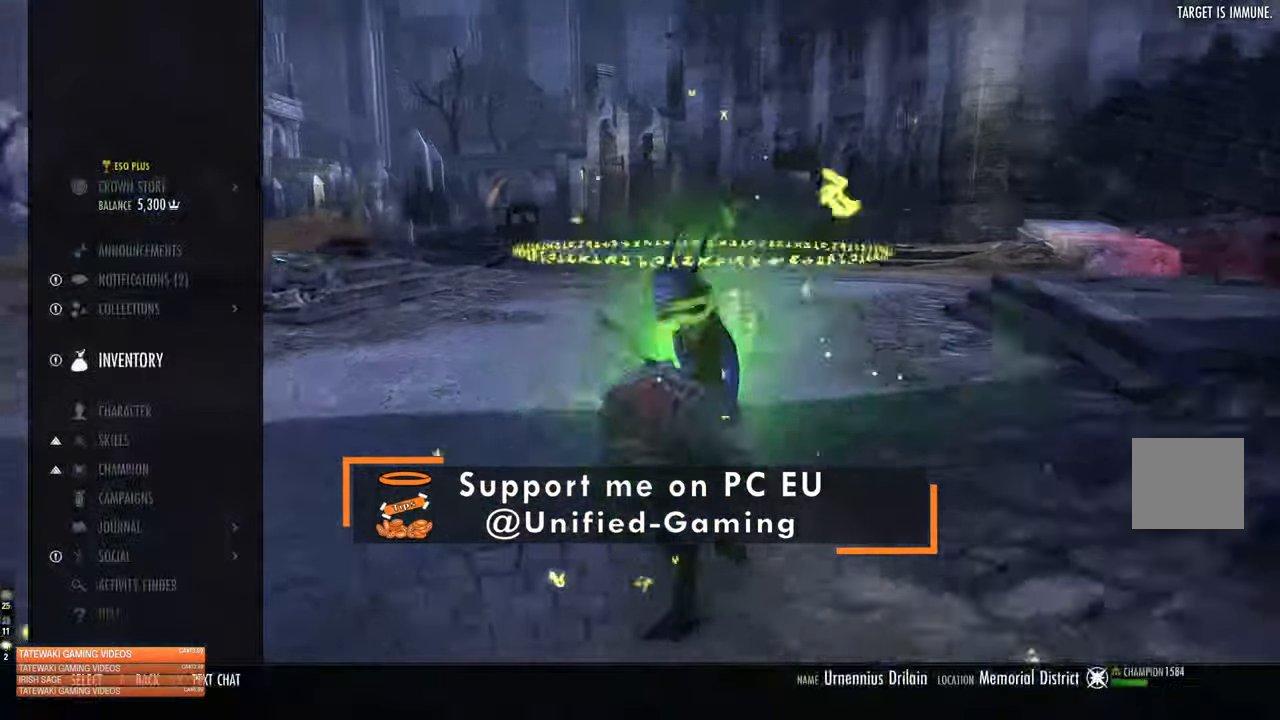
{"buttons": ["L2", "DPAD_UP"], "left_stick": "center", "right_stick": "center", "events": [[134, "DPAD_DOWN", "down"], [200, "DPAD_DOWN", "up"], [267, "DPAD_DOWN", "down"], [367, "A", "down"], [367, "DPAD_DOWN", "up"], [467, "DPAD_UP", "down"], [500, "A", "up"], [500, "L2", "down"]]}
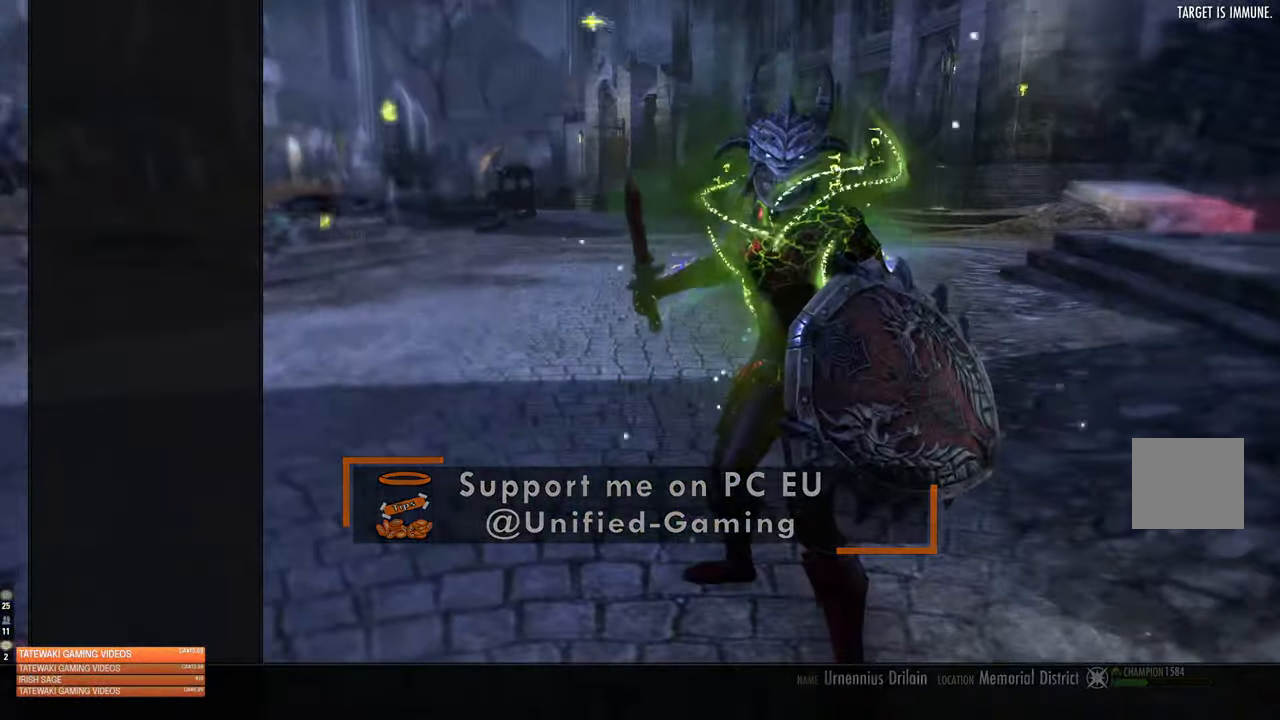
{"buttons": ["L2"], "left_stick": "center", "right_stick": "center", "events": [[84, "DPAD_UP", "up"], [100, "L2", "up"], [150, "DPAD_UP", "down"], [150, "L2", "down"], [216, "DPAD_UP", "up"], [216, "L2", "up"], [266, "L2", "down"], [283, "DPAD_UP", "down"], [366, "DPAD_UP", "up"]]}
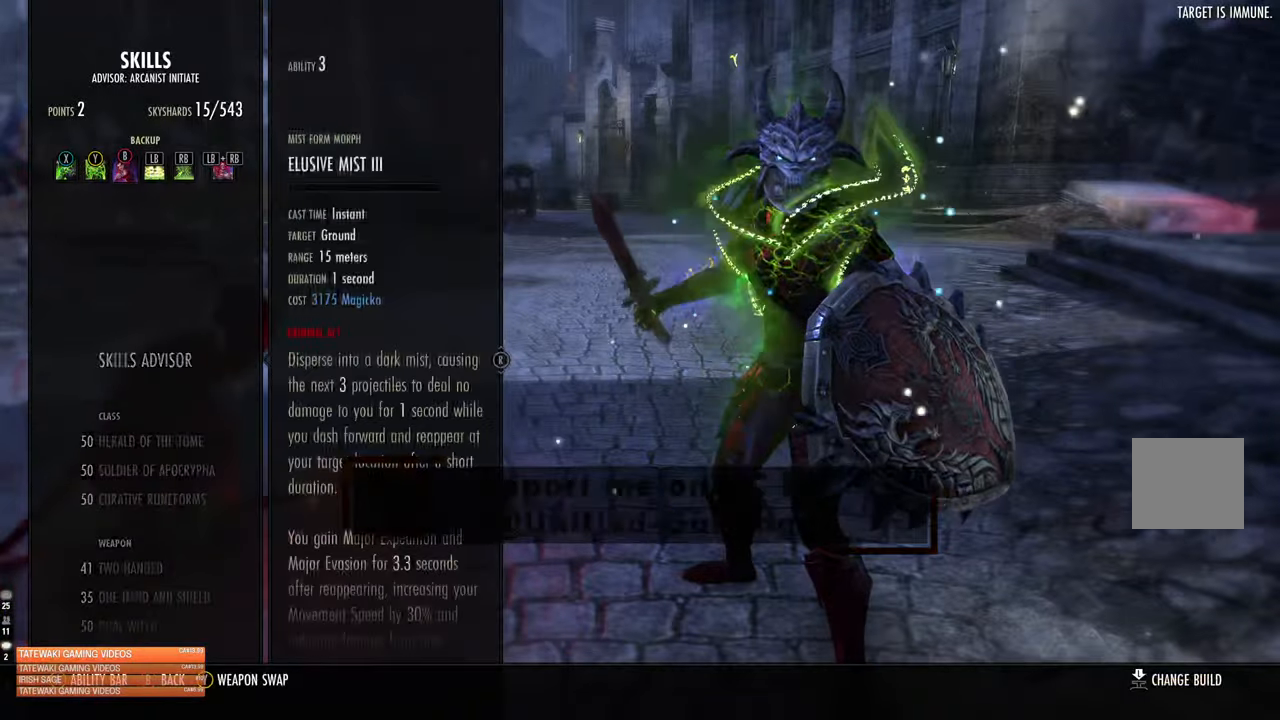
{"buttons": [], "left_stick": "center", "right_stick": "center", "events": [[66, "L2", "up"], [166, "DPAD_LEFT", "down"], [233, "DPAD_LEFT", "up"], [300, "DPAD_LEFT", "down"], [383, "DPAD_LEFT", "up"]]}
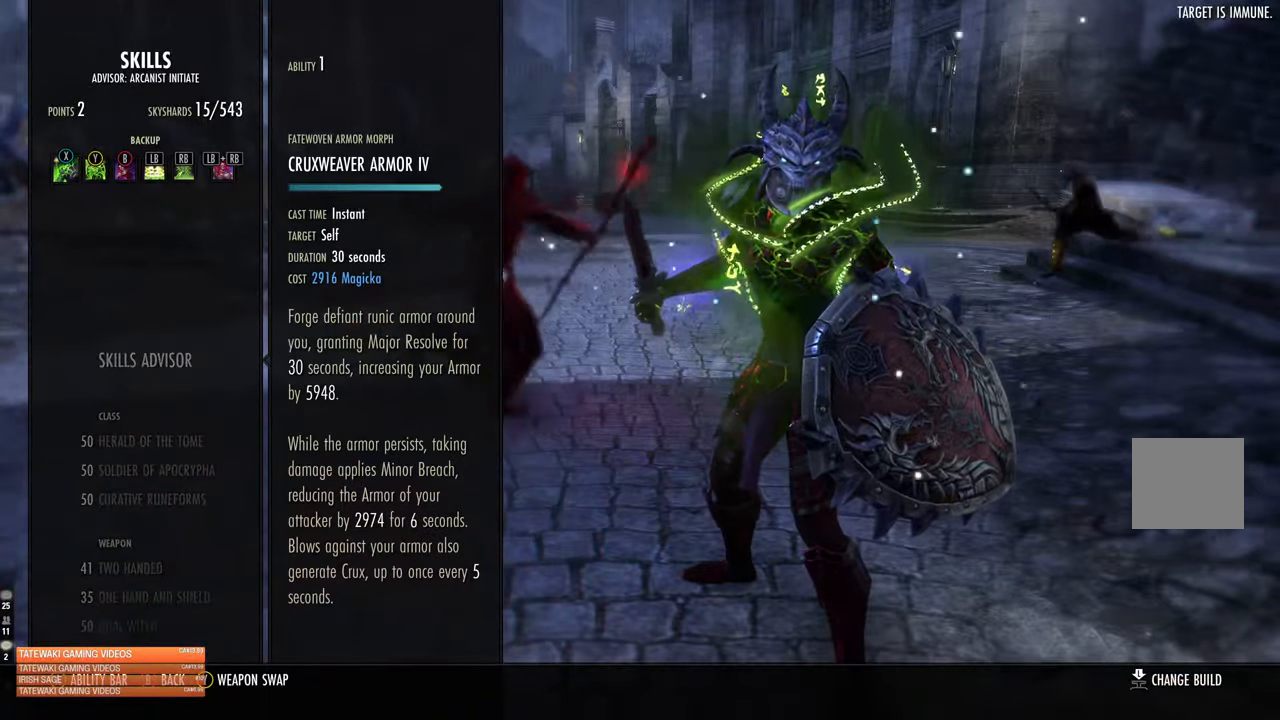
{"buttons": [], "left_stick": "center", "right_stick": "down", "events": [[116, "right_stick", "down"]]}
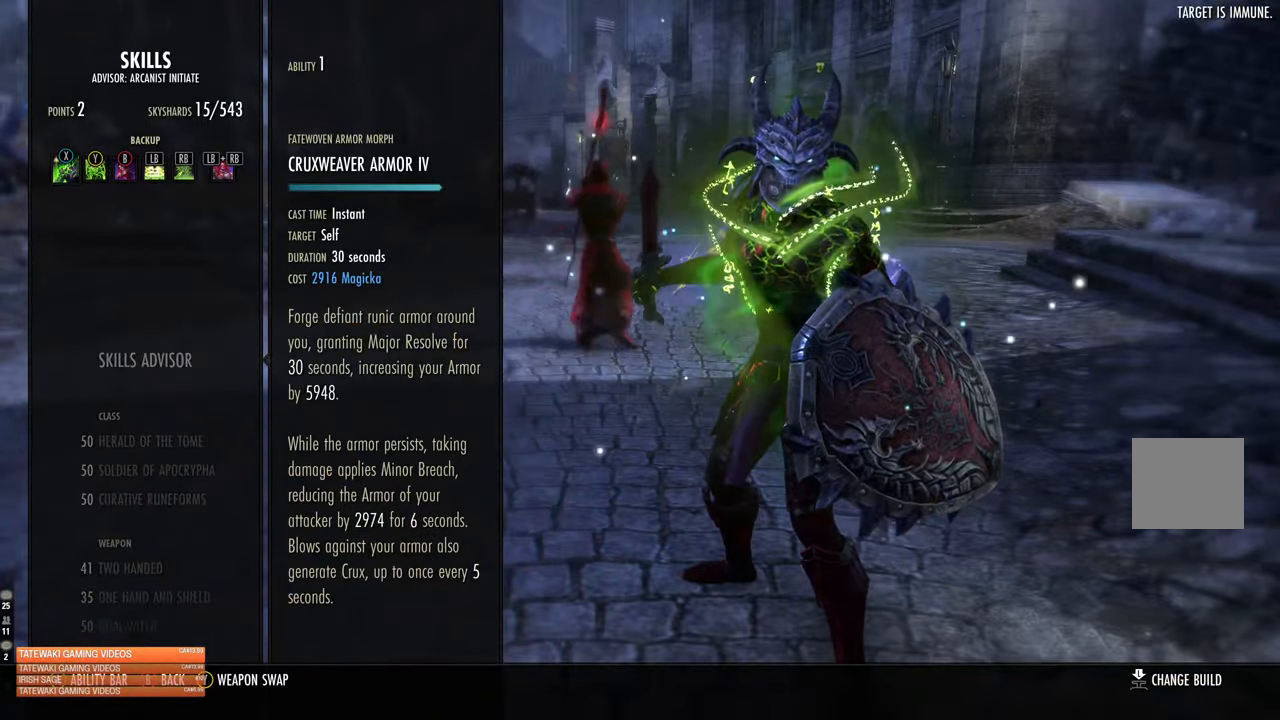
{"buttons": [], "left_stick": "center", "right_stick": "center", "events": [[16, "right_stick", "center"]]}
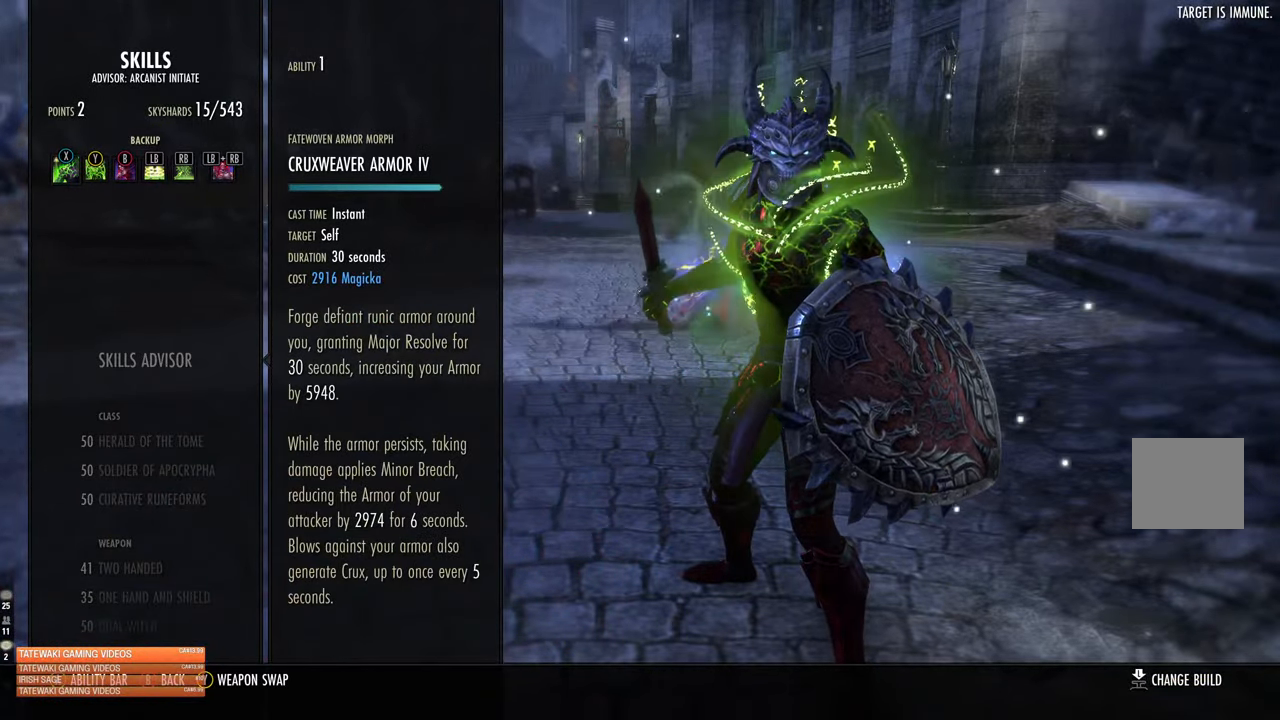
{"buttons": [], "left_stick": "center", "right_stick": "center", "events": []}